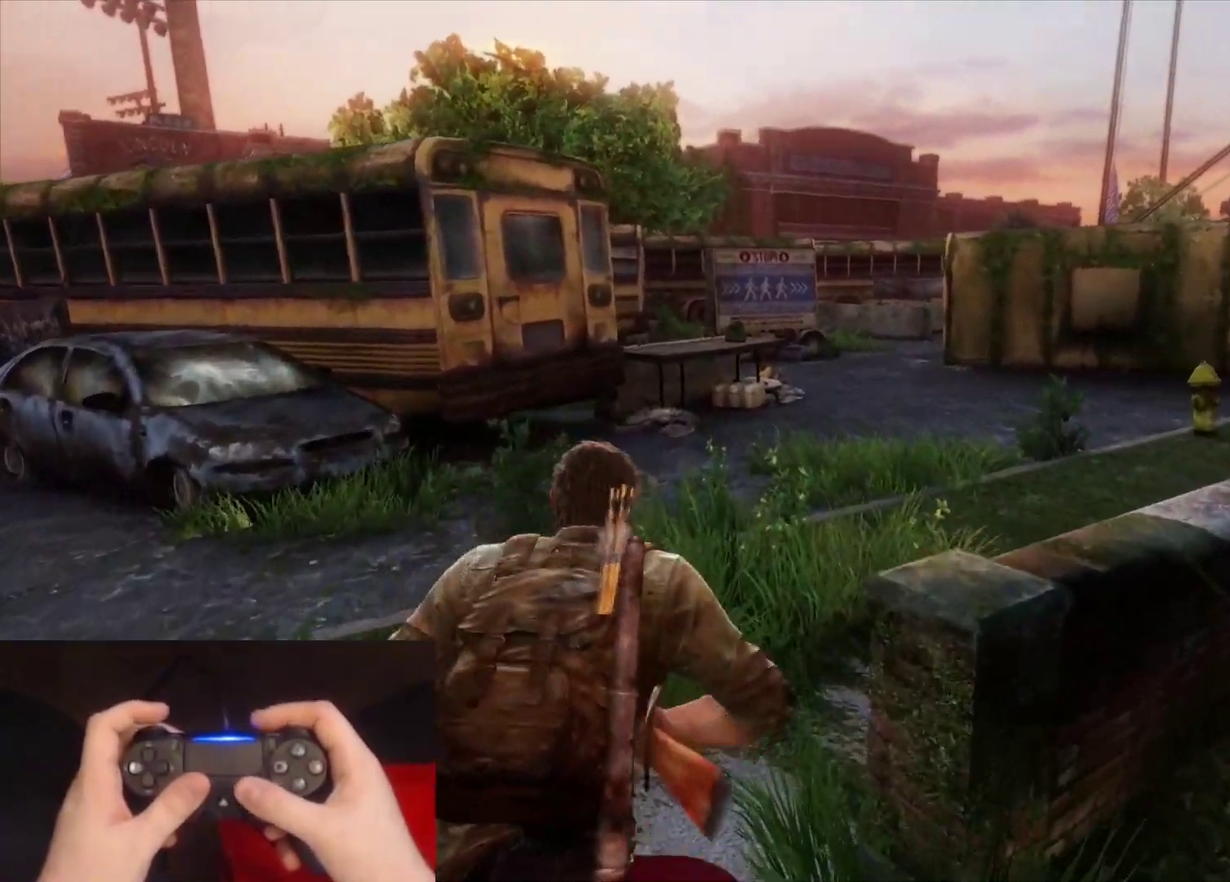
Gameplay with a controller (PlayStation layout); each line is a JSON object with the inputs held at the frame after it. "events" lists button and stick changes between this image and that frame as [ms after this image, input, new state], when the widget could be followed in between.
{"buttons": ["L2"], "left_stick": "up", "right_stick": "center", "events": [[67, "R1", "down"], [183, "R1", "up"]]}
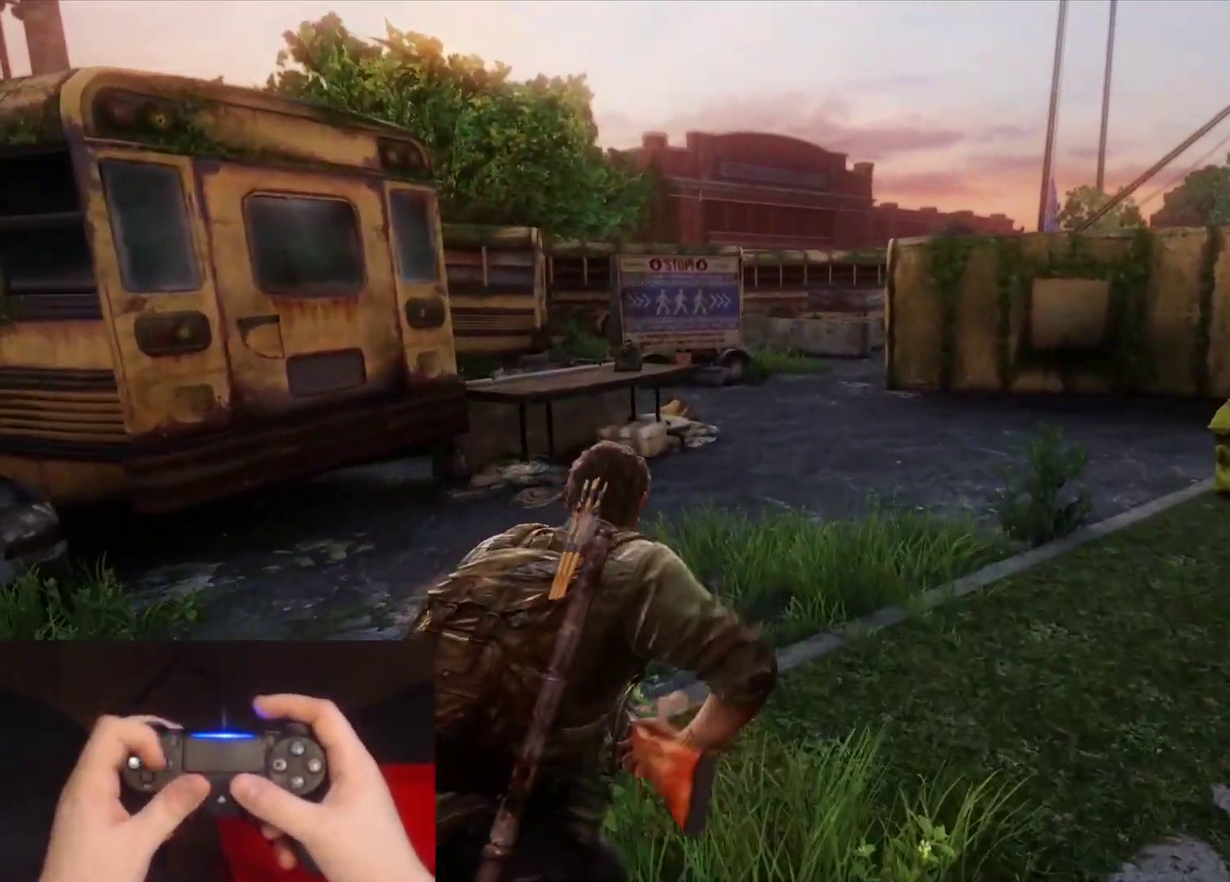
{"buttons": ["L2"], "left_stick": "up", "right_stick": "center", "events": [[17, "DPAD_RIGHT", "down"], [117, "DPAD_RIGHT", "up"], [217, "right_stick", "up-left"], [333, "right_stick", "center"]]}
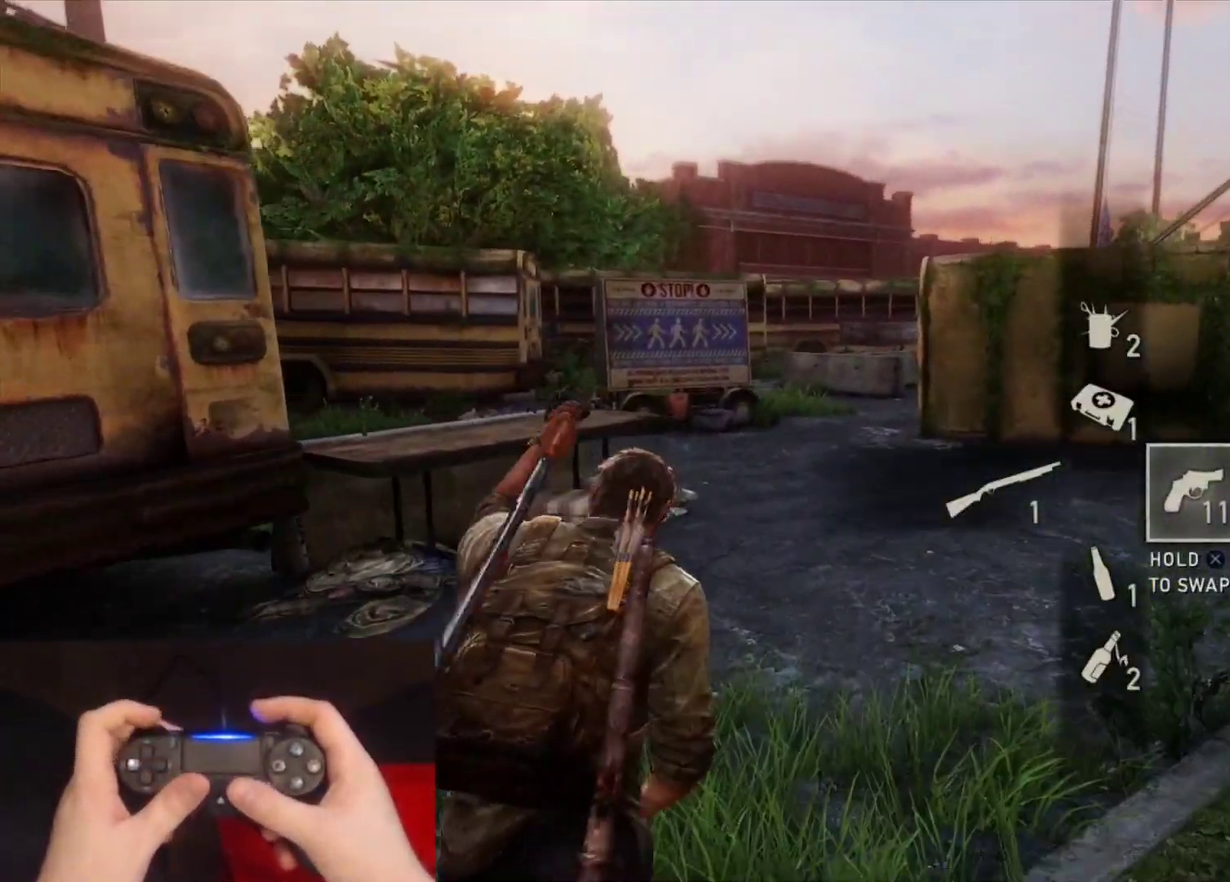
{"buttons": ["L2"], "left_stick": "up", "right_stick": "center", "events": [[367, "R1", "down"], [467, "R1", "up"]]}
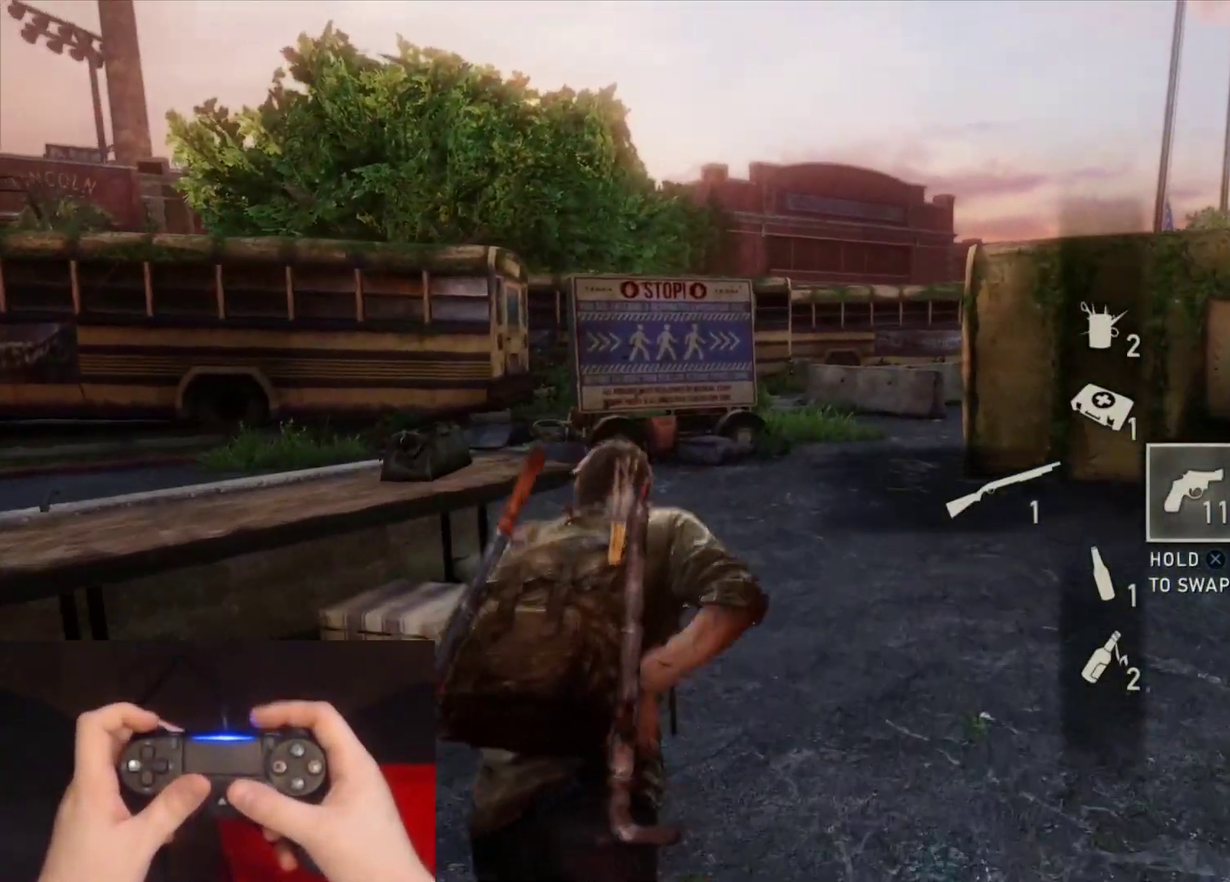
{"buttons": ["L2"], "left_stick": "up", "right_stick": "center", "events": [[100, "R1", "down"], [200, "R1", "up"], [300, "R1", "down"], [400, "R1", "up"]]}
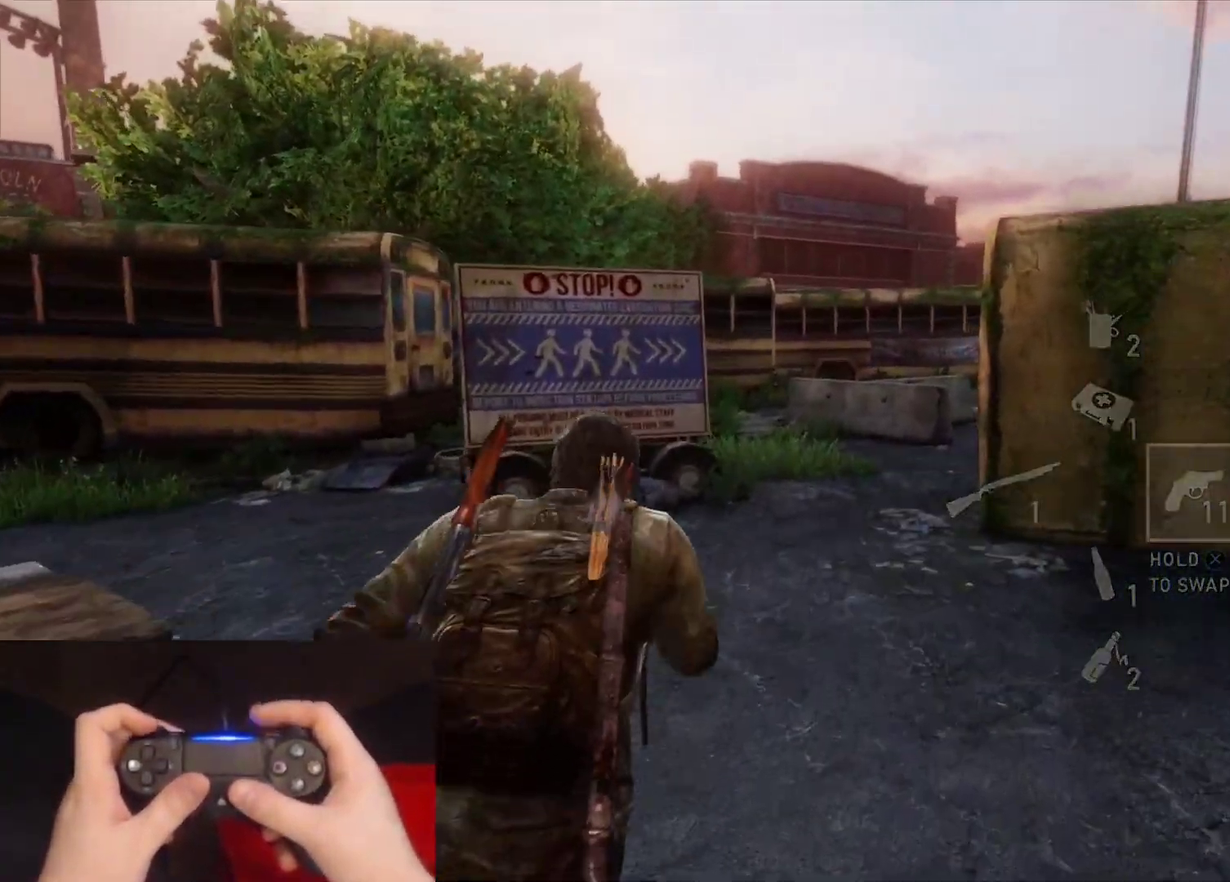
{"buttons": ["L2", "R1"], "left_stick": "up", "right_stick": "center", "events": [[17, "R1", "down"], [117, "R1", "up"], [217, "R1", "down"], [333, "R1", "up"], [417, "R1", "down"]]}
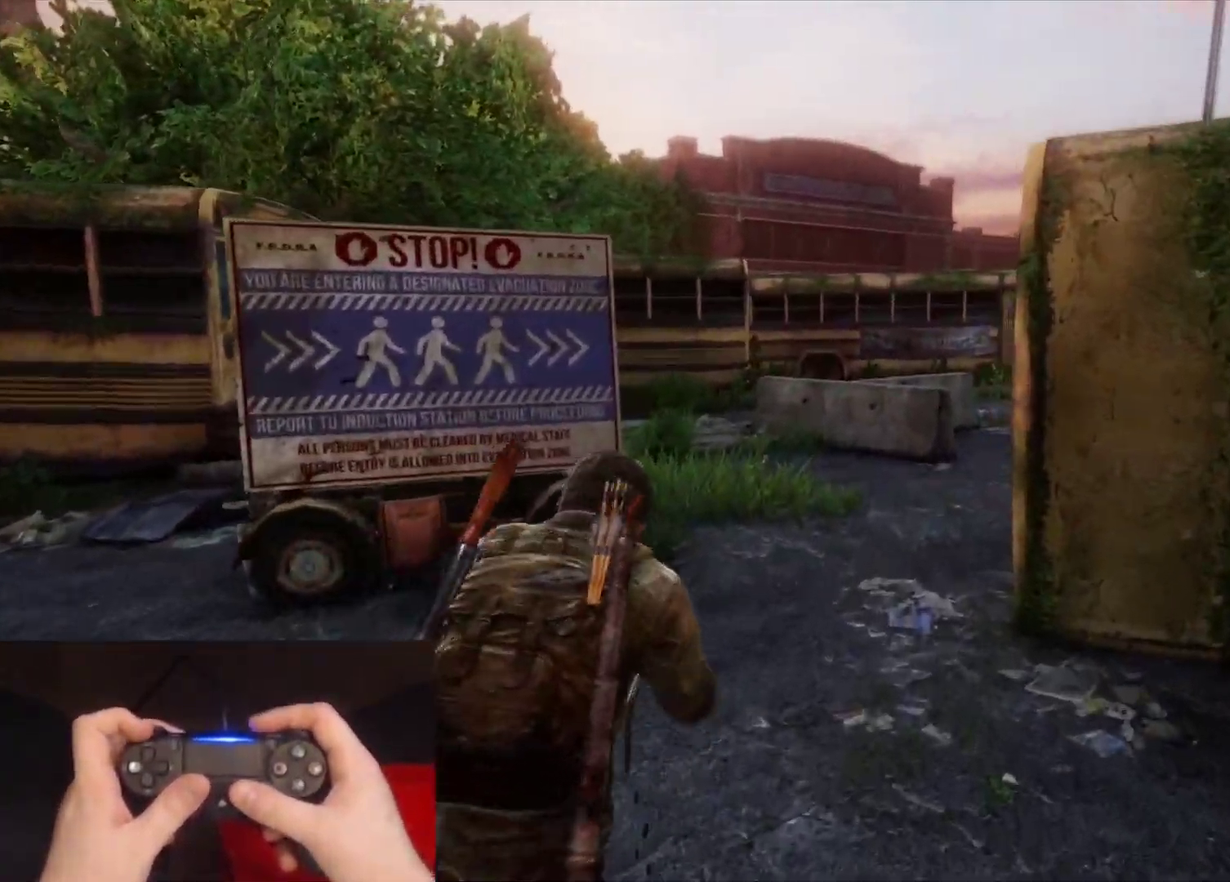
{"buttons": ["L2"], "left_stick": "up", "right_stick": "center", "events": [[33, "R1", "up"], [133, "R1", "down"], [233, "R1", "up"], [333, "R1", "down"], [433, "R1", "up"]]}
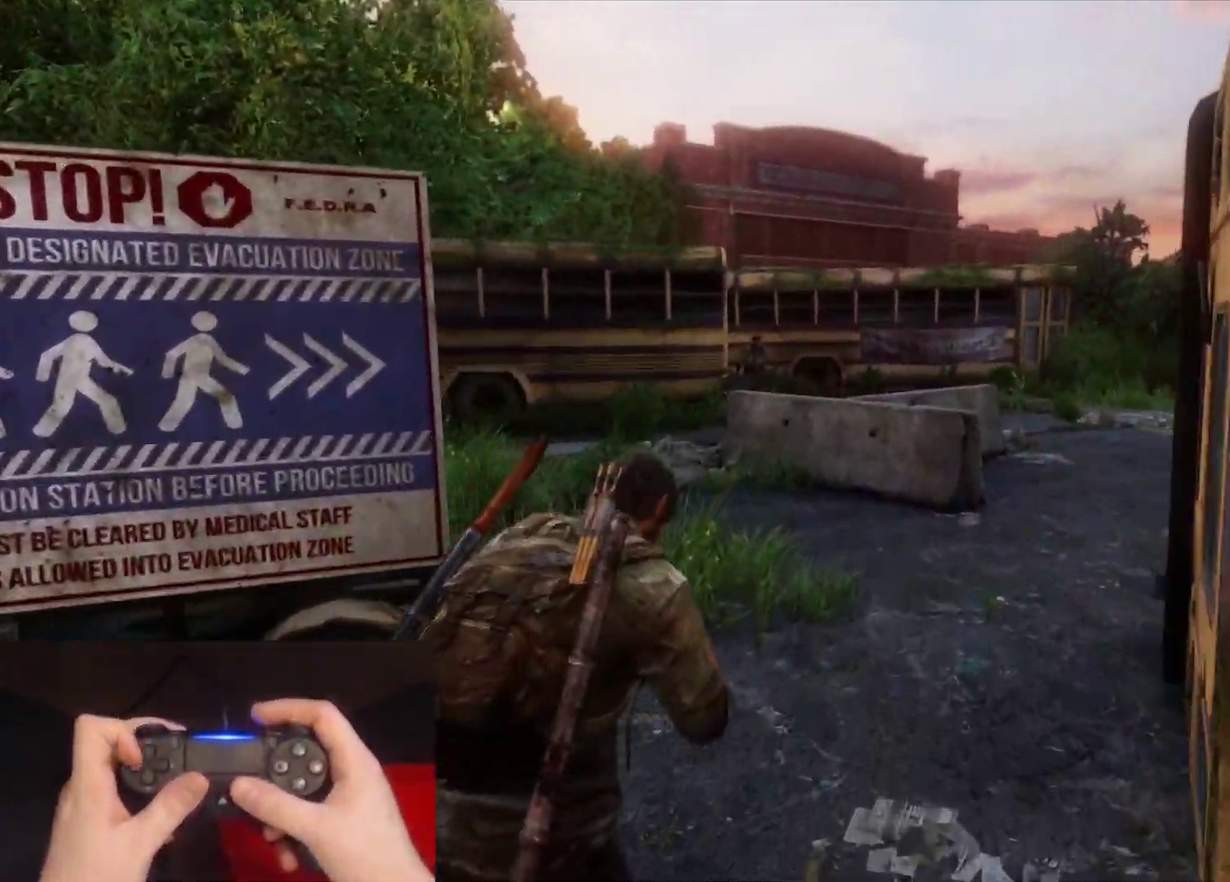
{"buttons": ["L2", "R1"], "left_stick": "up", "right_stick": "center", "events": [[50, "R1", "down"], [117, "right_stick", "up-left"], [167, "R1", "up"], [267, "R1", "down"], [350, "R1", "up"], [350, "right_stick", "center"], [467, "R1", "down"]]}
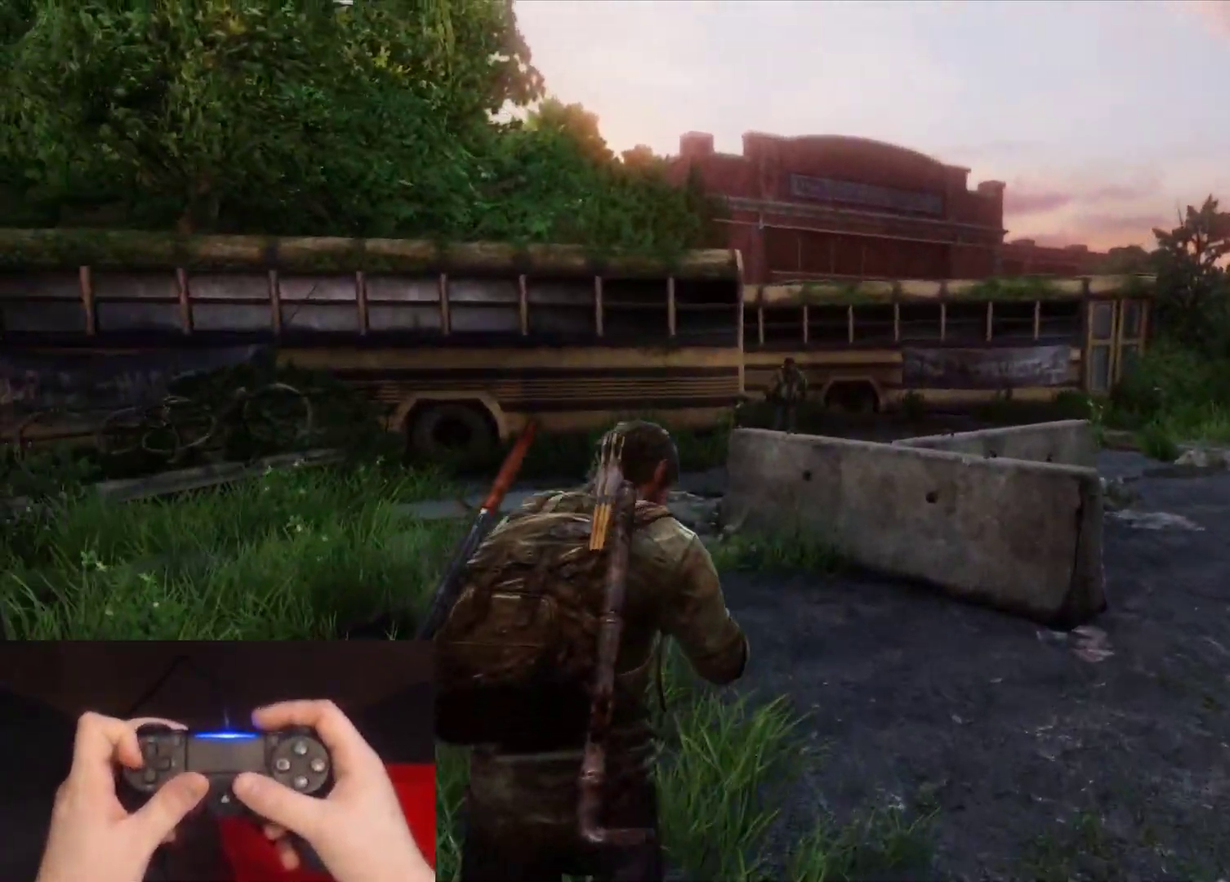
{"buttons": ["L2"], "left_stick": "up", "right_stick": "right", "events": [[83, "R1", "up"], [183, "DPAD_LEFT", "down"], [300, "DPAD_LEFT", "up"], [350, "right_stick", "right"]]}
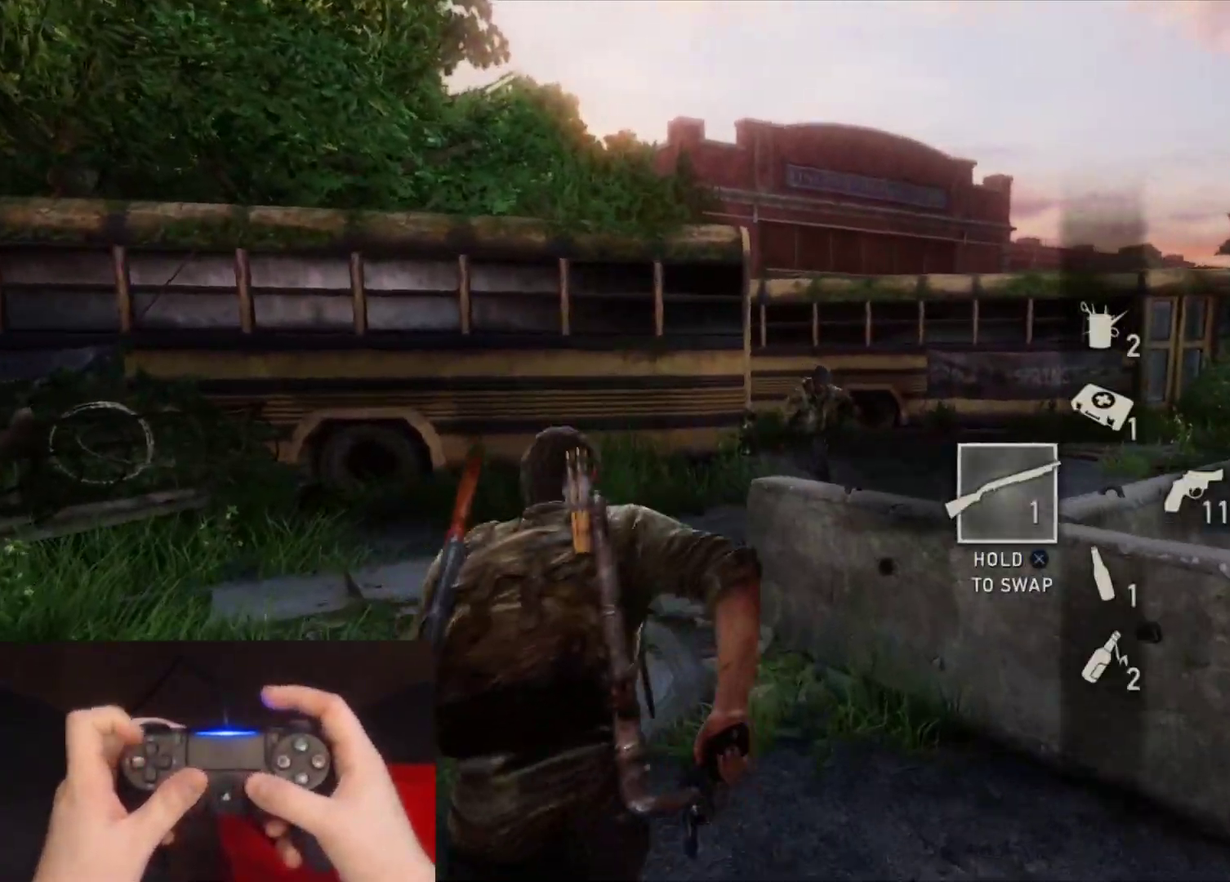
{"buttons": ["L1"], "left_stick": "up-left", "right_stick": "center", "events": [[33, "right_stick", "center"], [67, "left_stick", "up-left"], [233, "L1", "down"], [300, "L2", "up"]]}
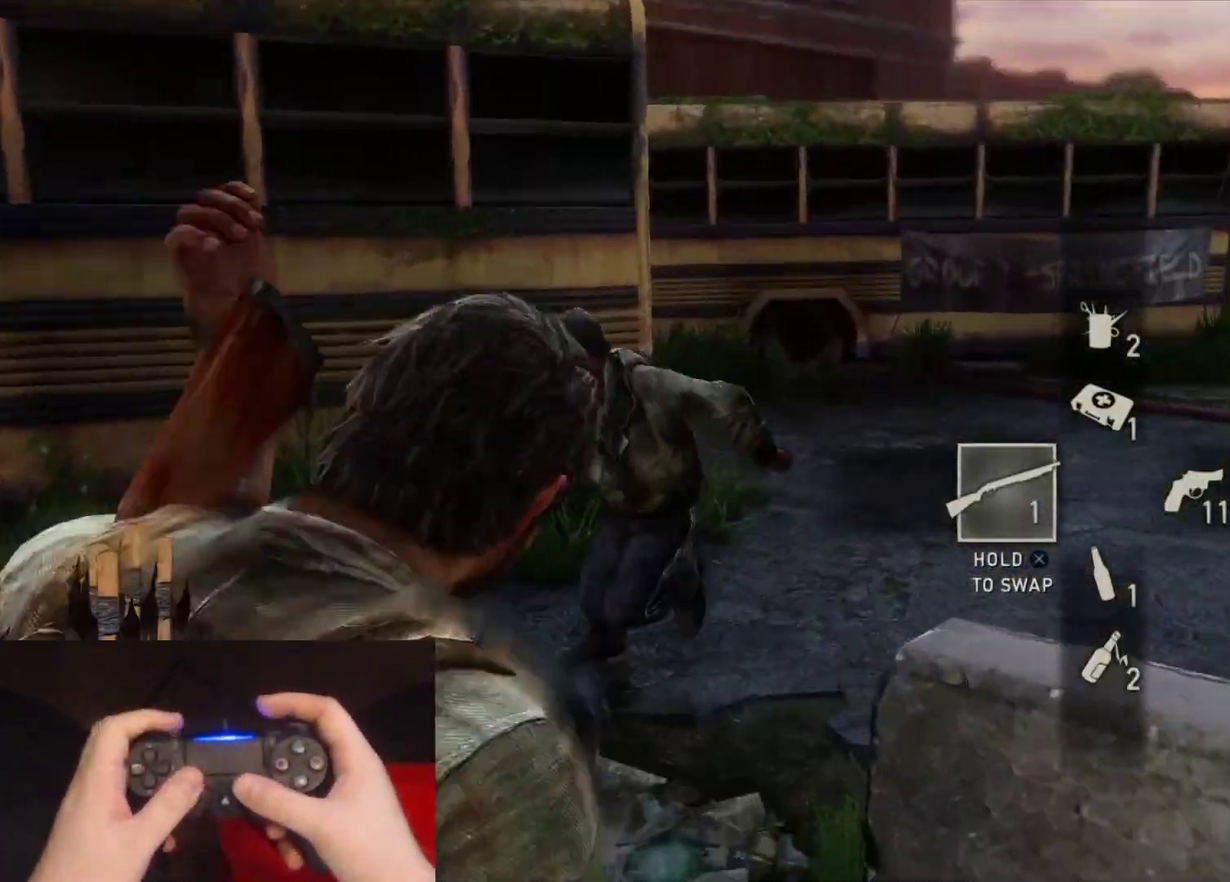
{"buttons": ["L2"], "left_stick": "up", "right_stick": "down-right", "events": [[67, "right_stick", "left"], [283, "R1", "down"], [333, "left_stick", "up"], [350, "L2", "down"], [367, "L1", "up"], [367, "right_stick", "down-left"], [383, "R1", "up"], [450, "right_stick", "down"], [500, "right_stick", "down-right"]]}
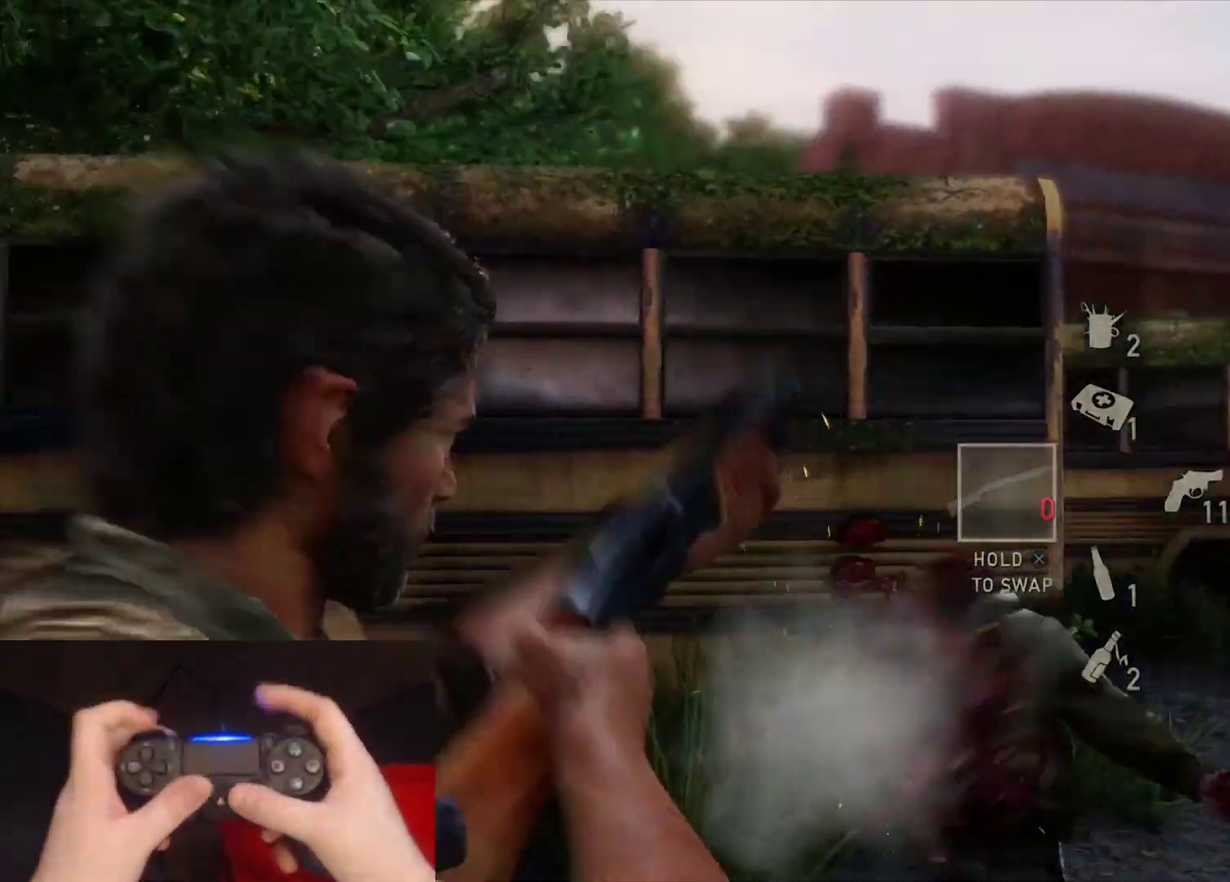
{"buttons": ["L2"], "left_stick": "right", "right_stick": "center", "events": [[150, "DPAD_DOWN", "down"], [217, "right_stick", "center"], [250, "DPAD_DOWN", "up"], [267, "left_stick", "up-right"], [467, "left_stick", "right"]]}
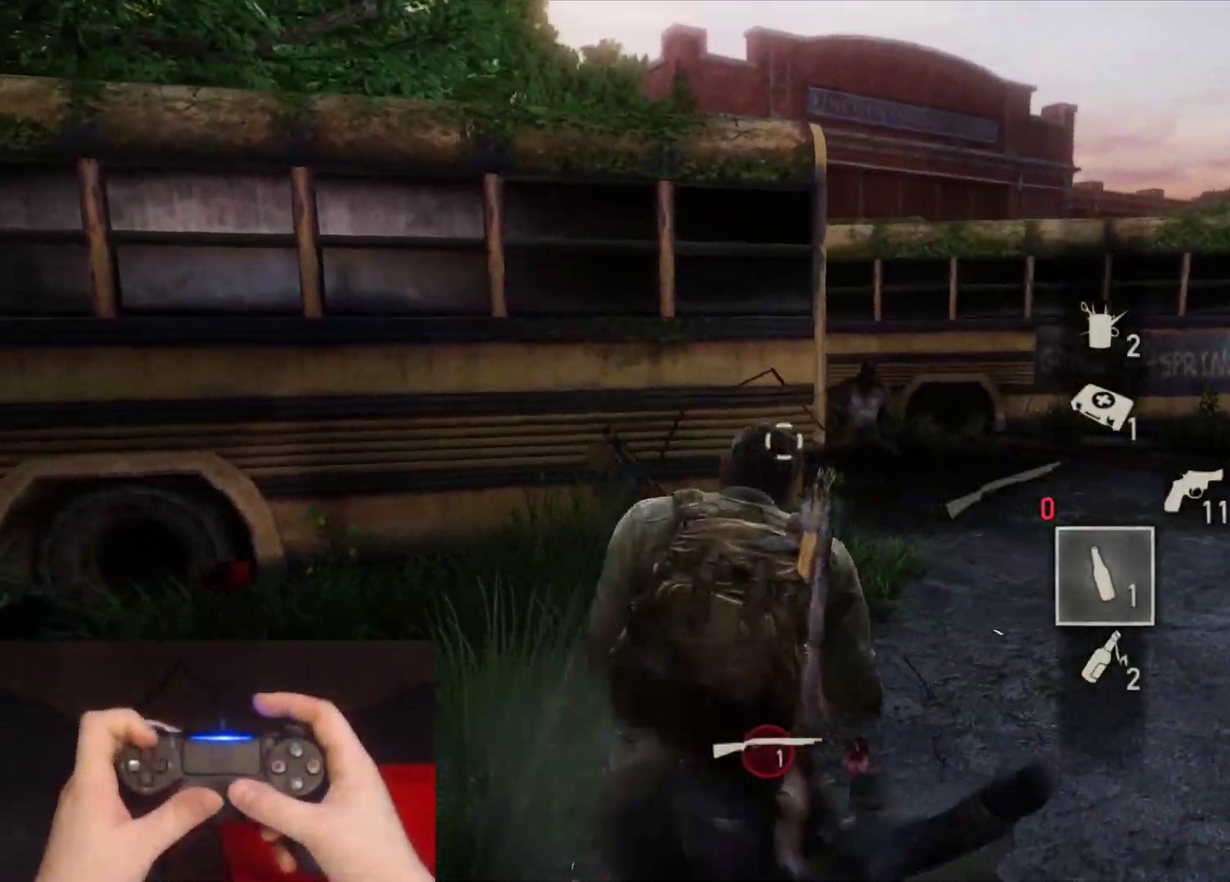
{"buttons": ["L2"], "left_stick": "right", "right_stick": "left", "events": [[167, "right_stick", "down-left"], [233, "right_stick", "left"]]}
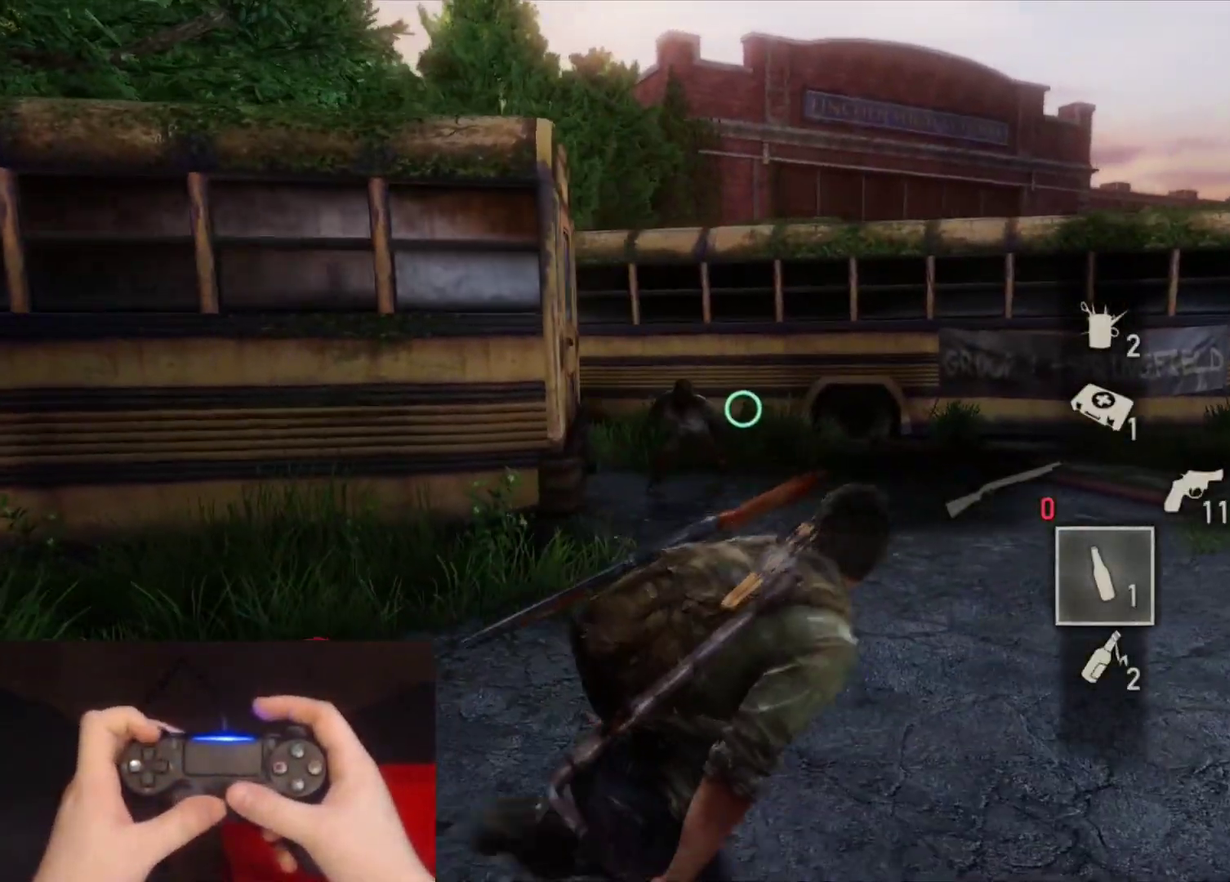
{"buttons": ["L2"], "left_stick": "up-right", "right_stick": "center", "events": [[83, "left_stick", "down-right"], [367, "R1", "down"], [400, "left_stick", "right"], [450, "left_stick", "up-right"], [483, "right_stick", "center"], [500, "R1", "up"]]}
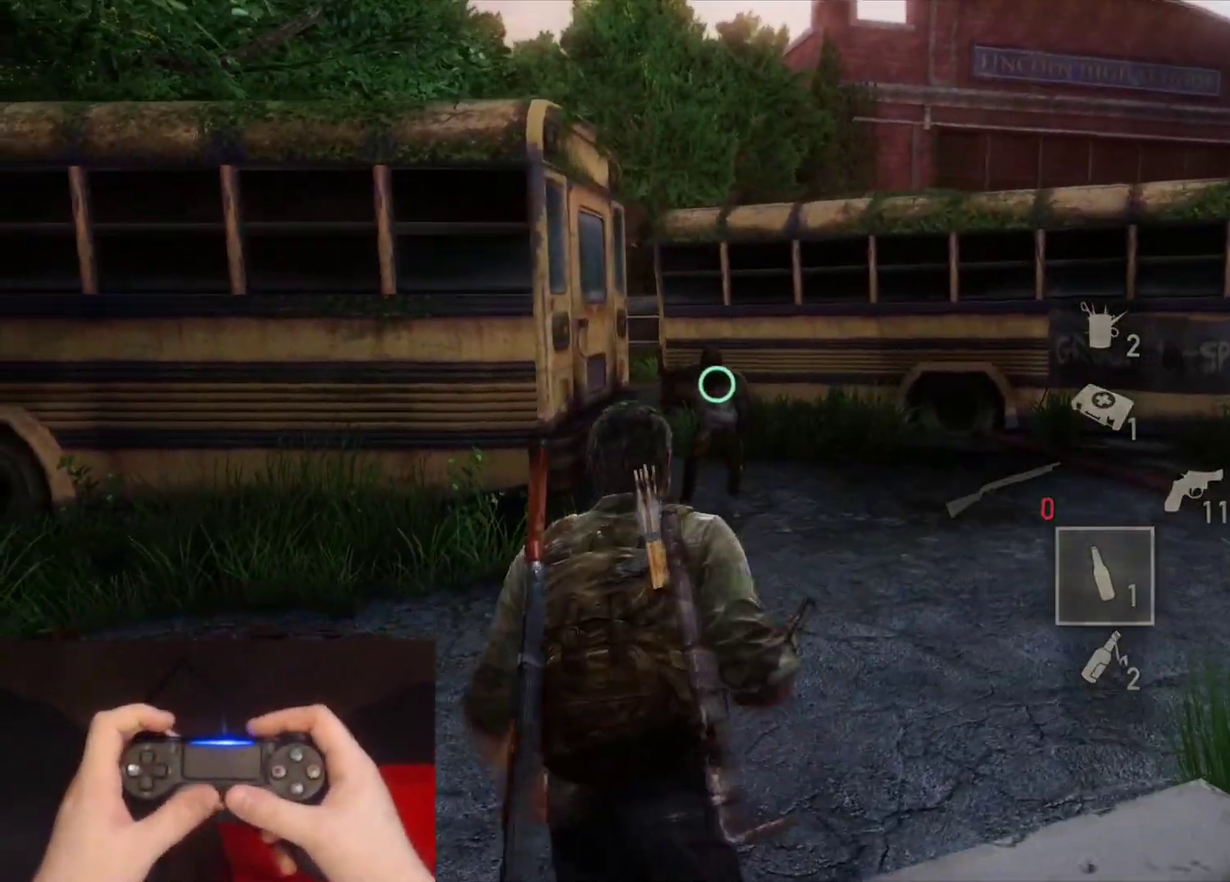
{"buttons": ["L2"], "left_stick": "up", "right_stick": "center", "events": [[367, "left_stick", "up"]]}
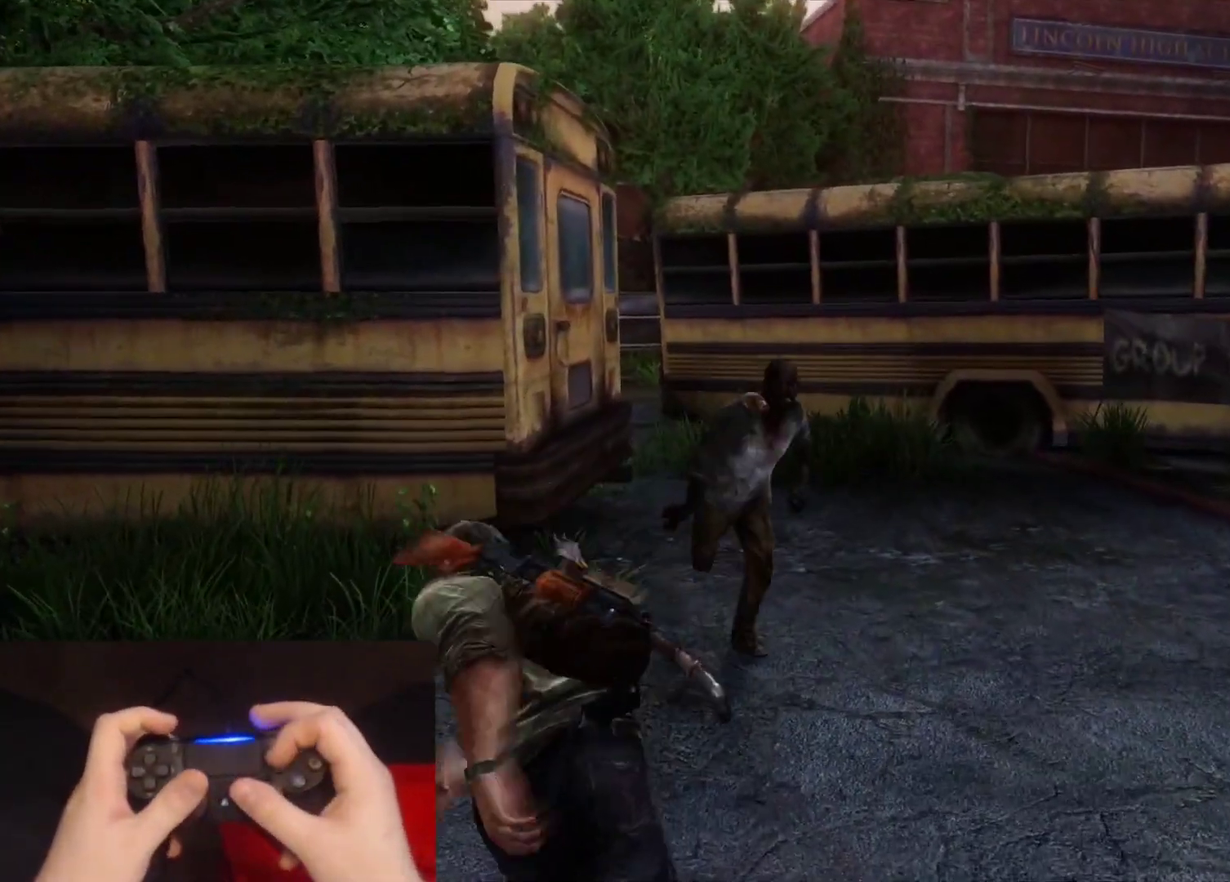
{"buttons": ["L2"], "left_stick": "down-left", "right_stick": "down-left", "events": [[150, "L2", "up"], [200, "SQUARE", "down"], [317, "L2", "down"], [317, "SQUARE", "up"], [333, "left_stick", "up-left"], [383, "right_stick", "down-left"], [417, "left_stick", "down-left"]]}
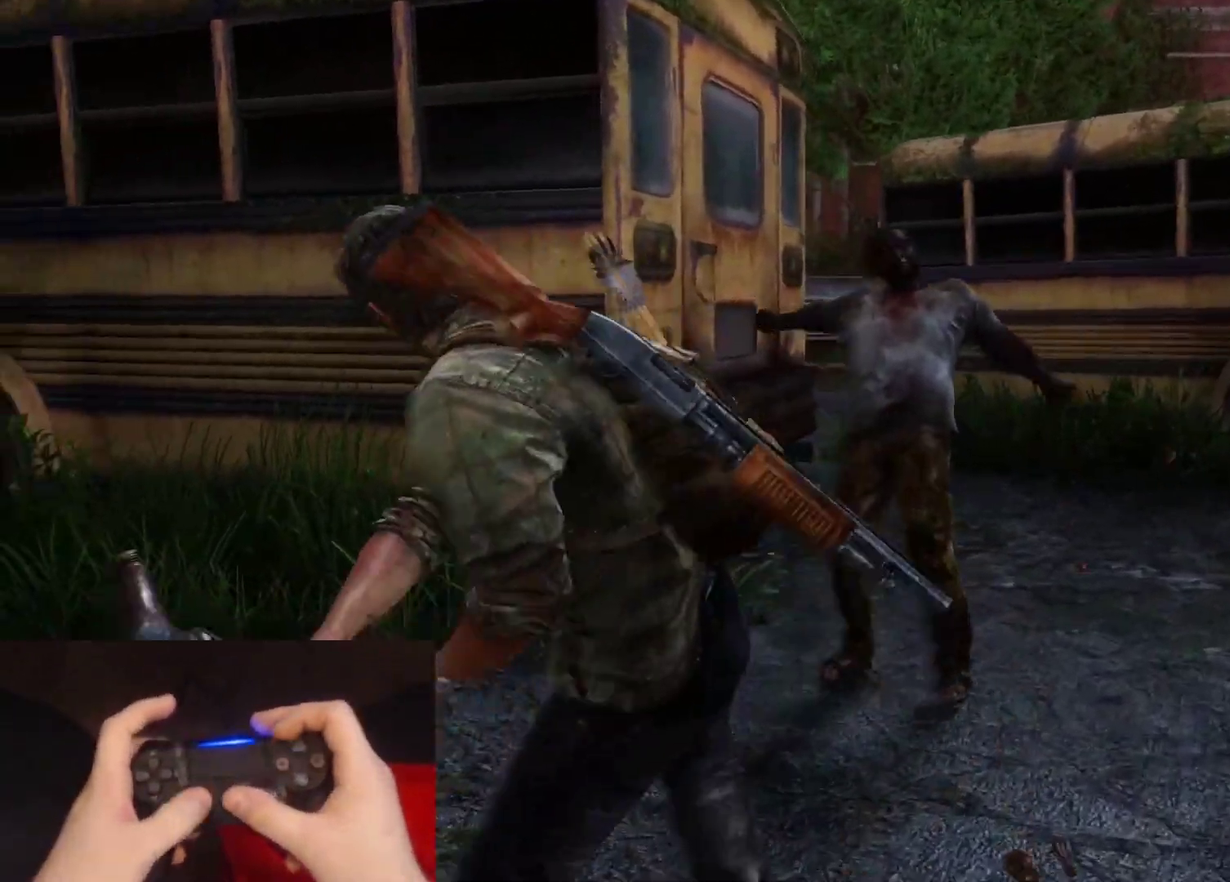
{"buttons": ["L2"], "left_stick": "down", "right_stick": "left", "events": [[83, "right_stick", "left"], [100, "left_stick", "down"]]}
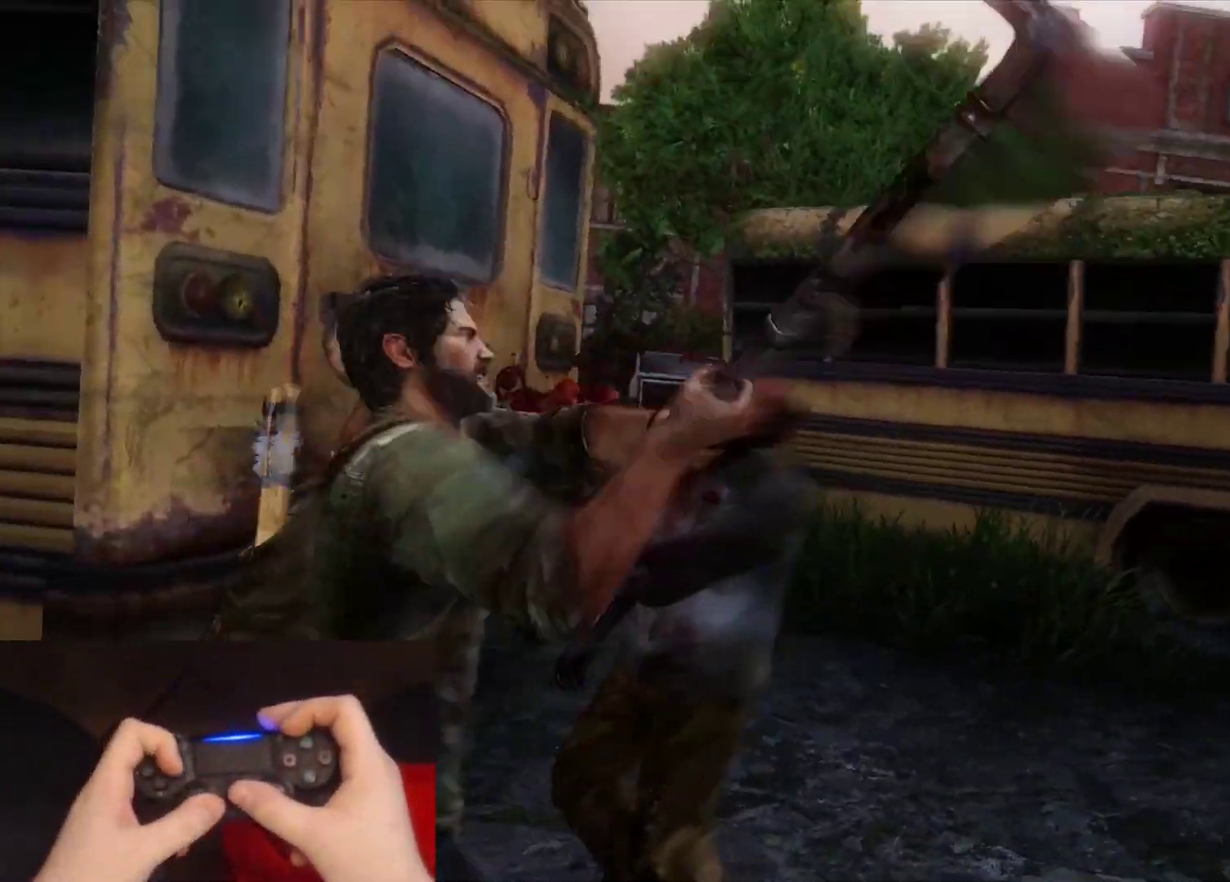
{"buttons": ["L2"], "left_stick": "down-left", "right_stick": "left", "events": [[17, "DPAD_RIGHT", "down"], [100, "left_stick", "down-left"], [150, "DPAD_RIGHT", "up"]]}
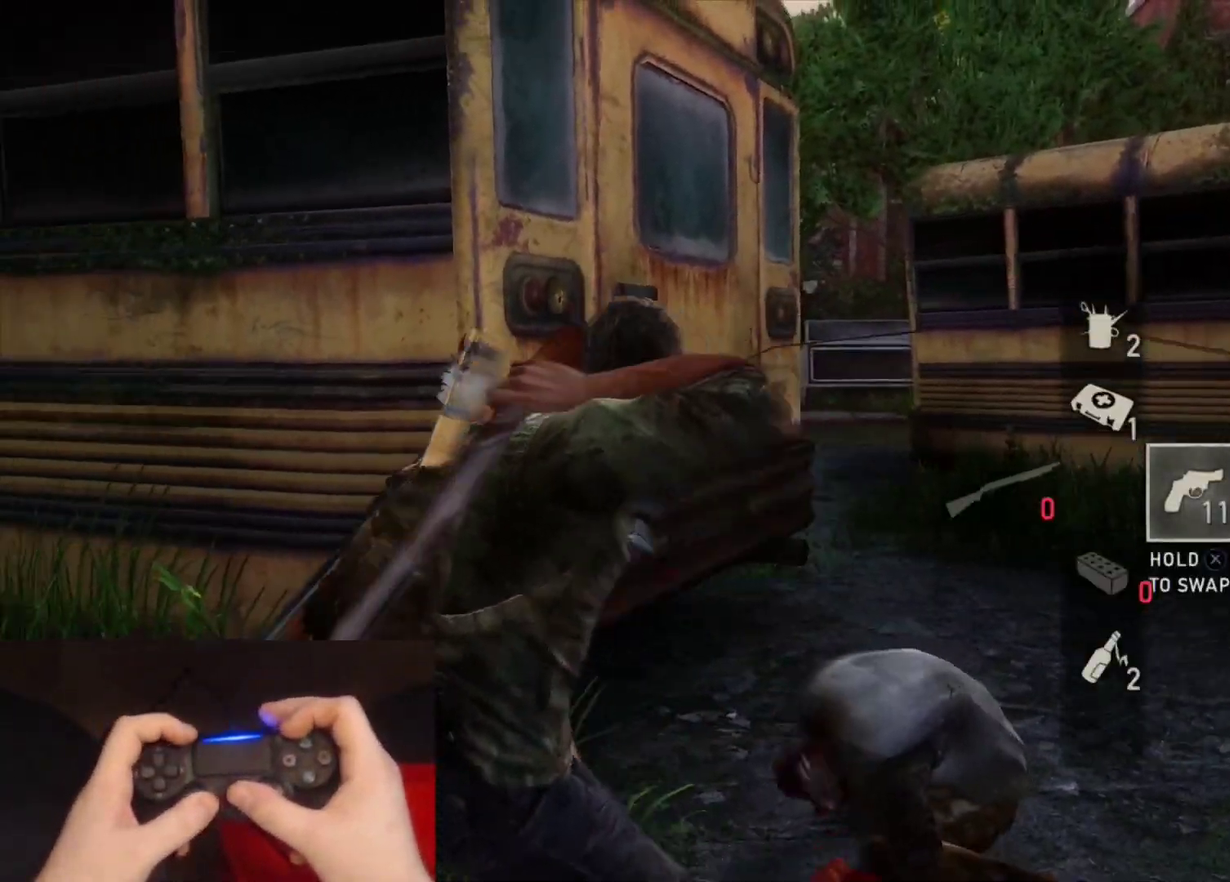
{"buttons": ["L2", "R1"], "left_stick": "up-left", "right_stick": "left", "events": [[133, "left_stick", "left"], [317, "left_stick", "up-left"], [400, "R1", "down"]]}
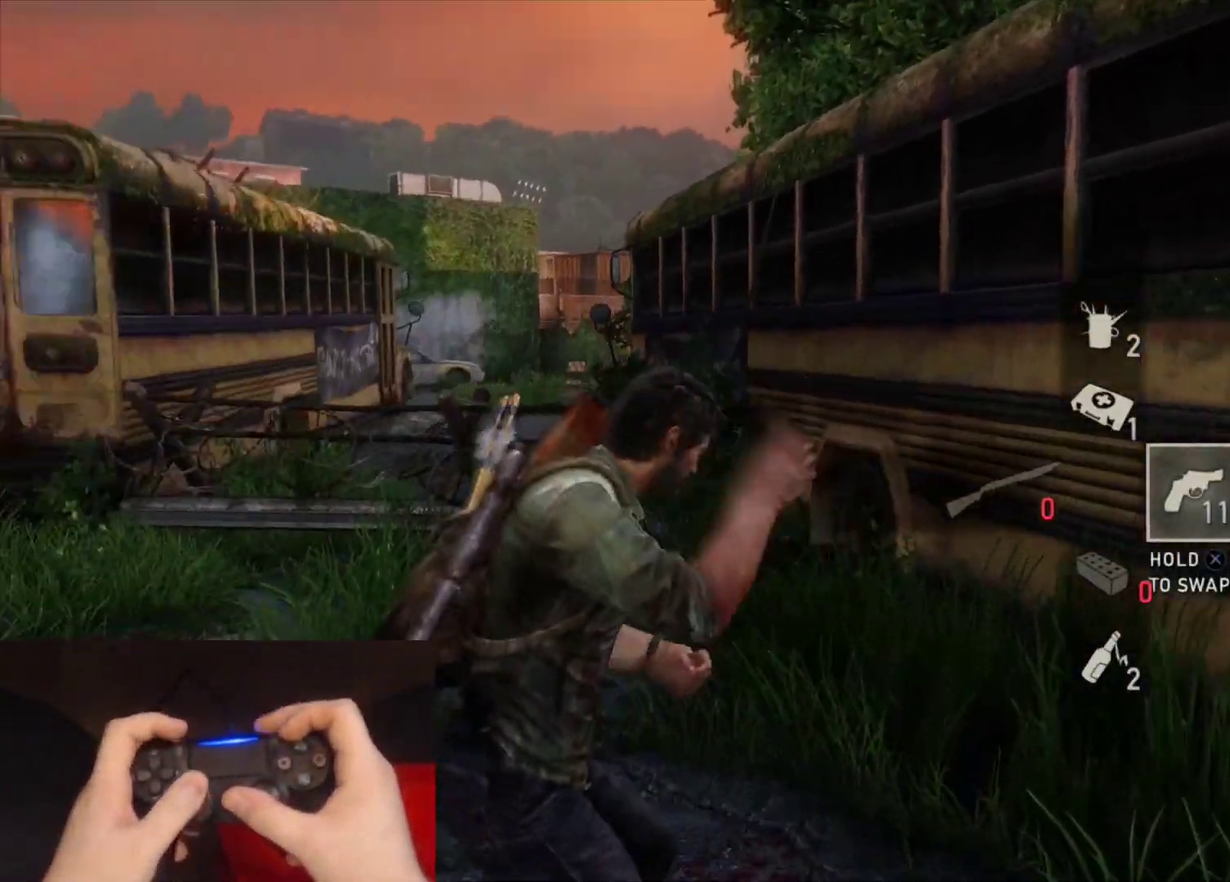
{"buttons": ["L2", "R1"], "left_stick": "up", "right_stick": "center", "events": [[33, "R1", "up"], [33, "left_stick", "up"], [133, "R1", "down"], [250, "R1", "up"], [367, "R1", "down"], [400, "right_stick", "center"]]}
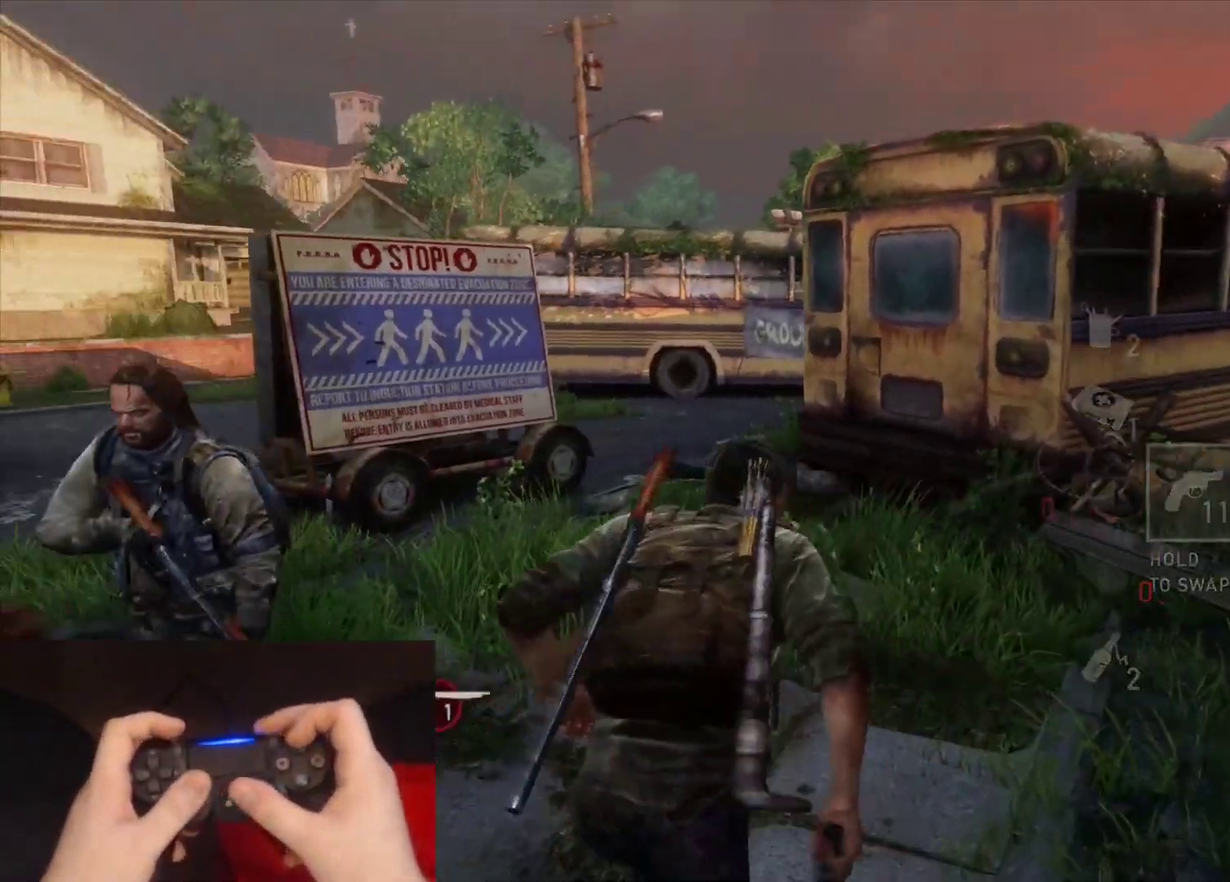
{"buttons": ["L2", "DPAD_LEFT"], "left_stick": "up", "right_stick": "left", "events": [[33, "R1", "up"], [33, "TRIANGLE", "down"], [133, "right_stick", "left"], [183, "TRIANGLE", "up"], [433, "DPAD_LEFT", "down"]]}
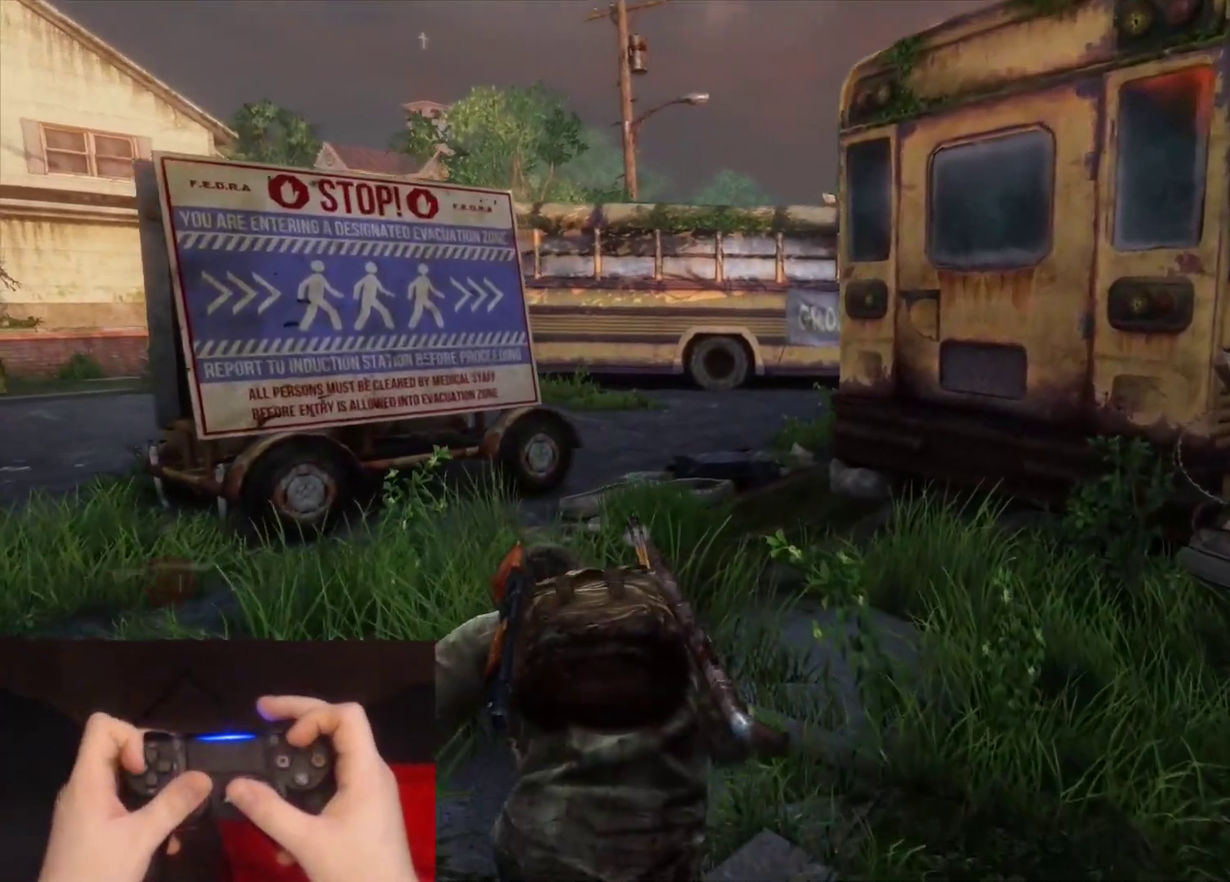
{"buttons": ["L2", "R1"], "left_stick": "up", "right_stick": "center", "events": [[17, "R1", "down"], [67, "DPAD_LEFT", "up"], [150, "R1", "up"], [250, "R1", "down"], [267, "right_stick", "center"], [350, "R1", "up"], [450, "R1", "down"]]}
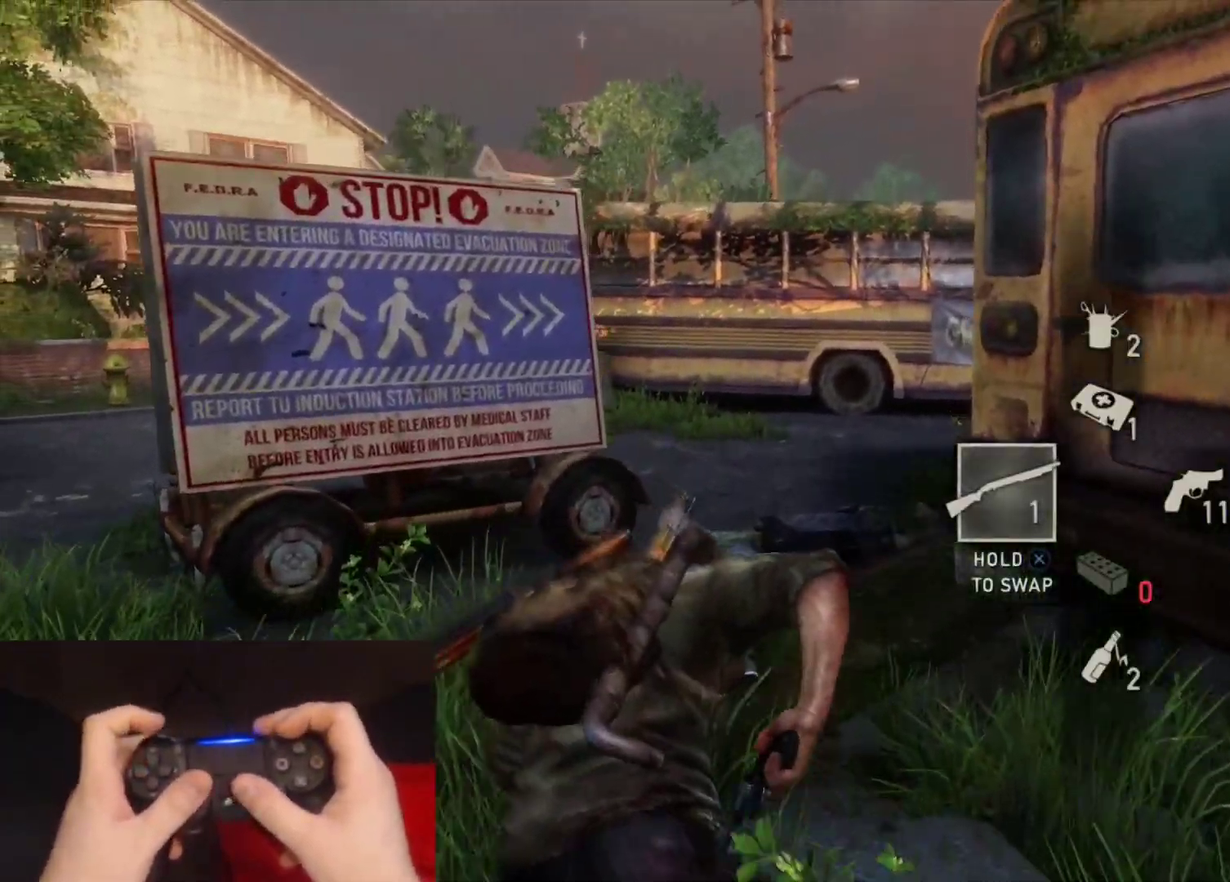
{"buttons": ["L2"], "left_stick": "up", "right_stick": "left", "events": [[67, "R1", "up"], [167, "R1", "down"], [267, "R1", "up"], [367, "R1", "down"], [433, "right_stick", "left"], [467, "R1", "up"]]}
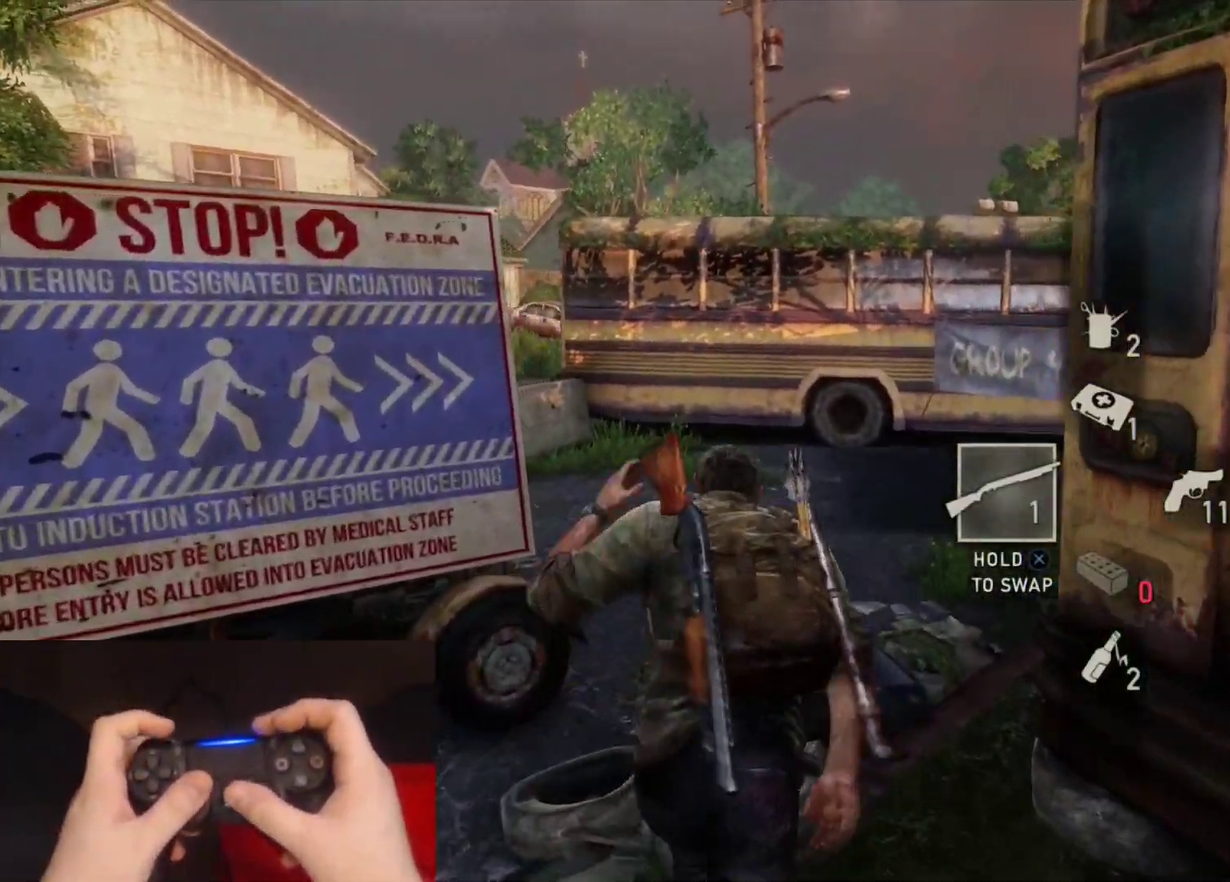
{"buttons": ["R1"], "left_stick": "up", "right_stick": "left", "events": [[67, "R1", "down"], [150, "R1", "up"], [267, "R1", "down"], [283, "L2", "up"], [367, "R1", "up"], [483, "R1", "down"]]}
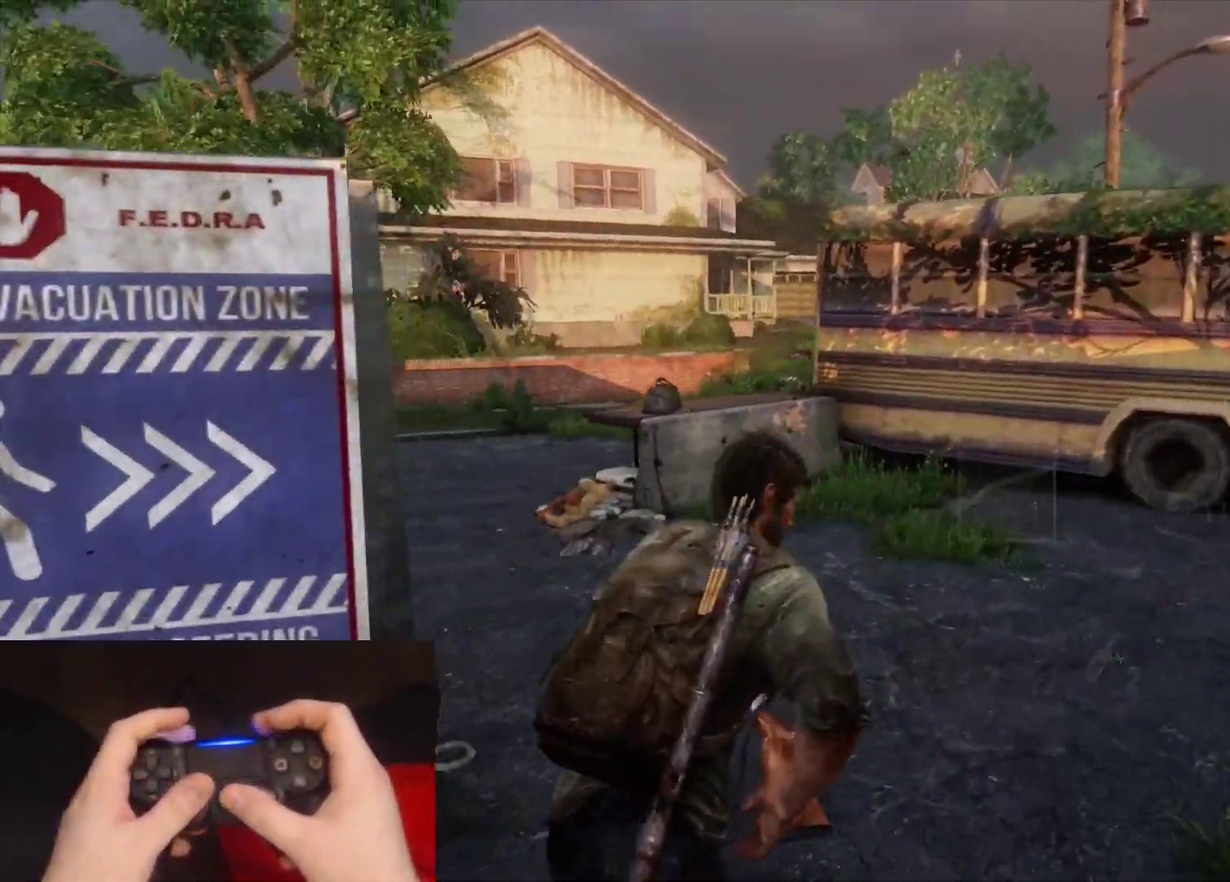
{"buttons": [], "left_stick": "down-left", "right_stick": "left", "events": [[67, "R1", "up"], [250, "left_stick", "up-left"], [300, "left_stick", "left"], [367, "left_stick", "down-left"]]}
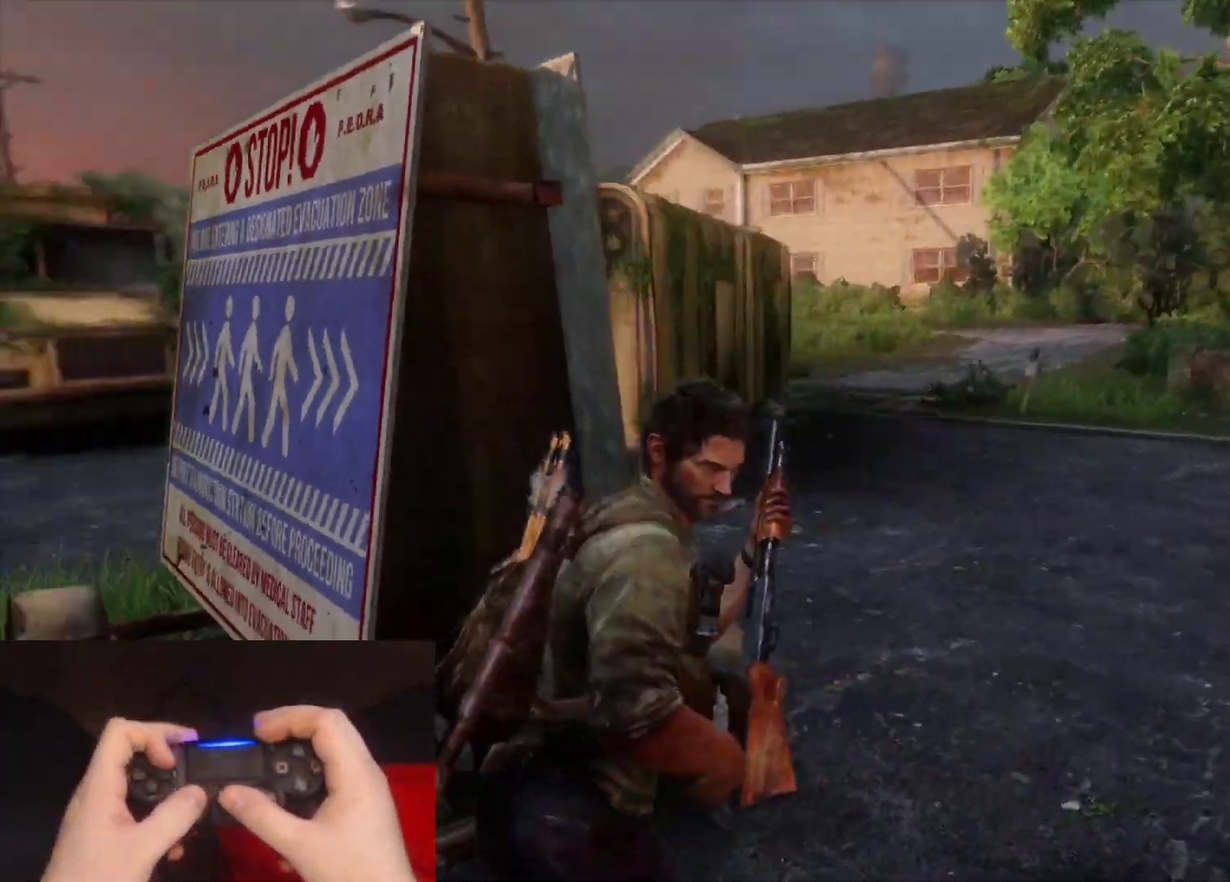
{"buttons": [], "left_stick": "up", "right_stick": "center", "events": [[17, "left_stick", "left"], [167, "left_stick", "up-left"], [250, "right_stick", "center"], [350, "left_stick", "up"]]}
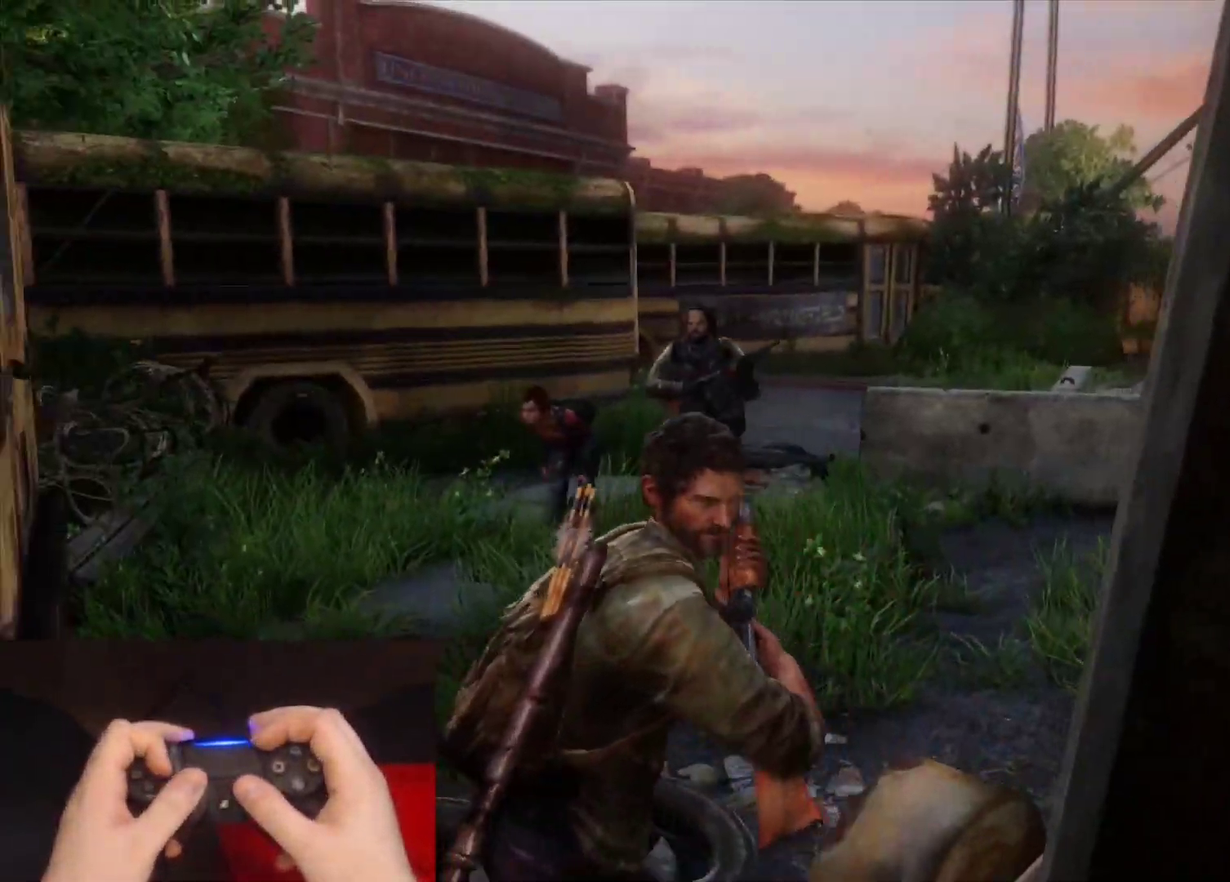
{"buttons": [], "left_stick": "up-right", "right_stick": "center", "events": [[100, "left_stick", "up-right"]]}
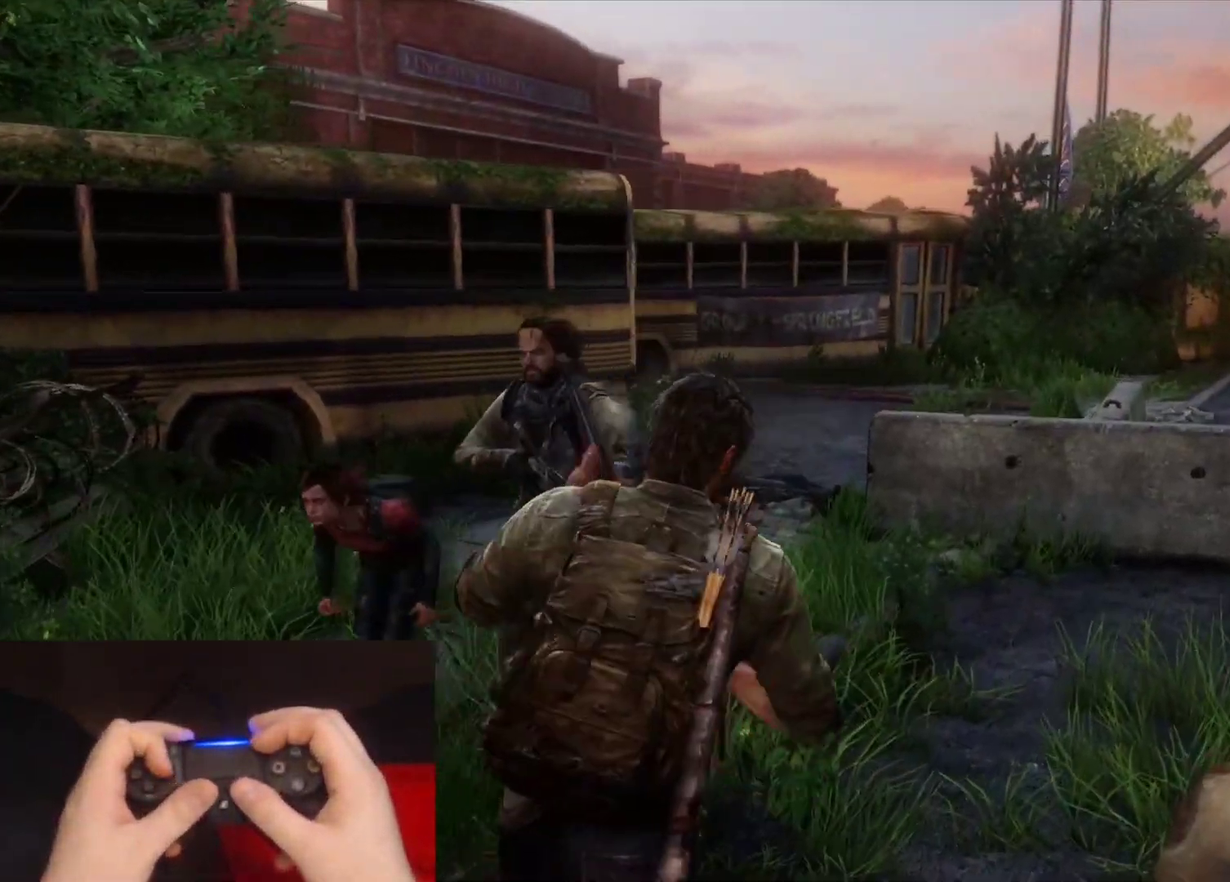
{"buttons": [], "left_stick": "up-right", "right_stick": "right", "events": [[433, "right_stick", "down-right"], [483, "right_stick", "right"]]}
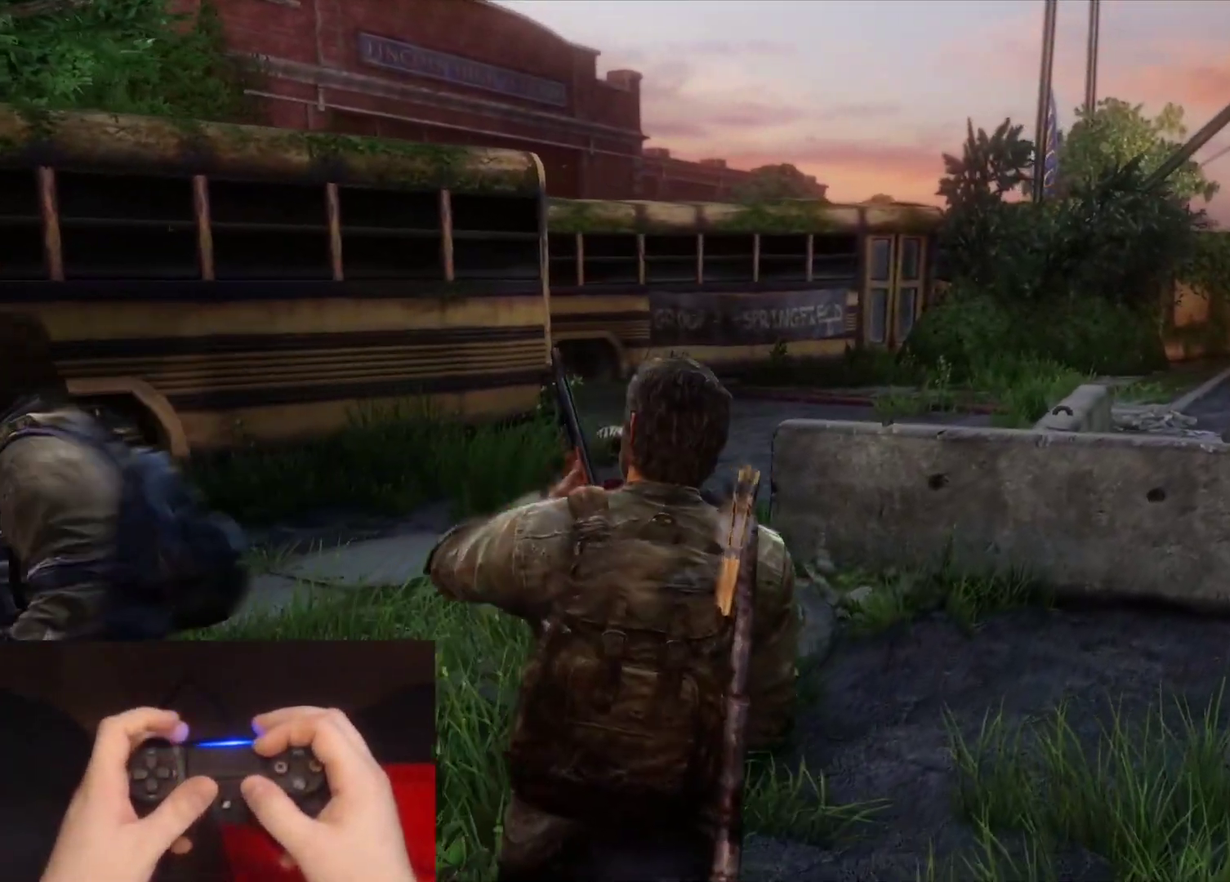
{"buttons": ["L2"], "left_stick": "up-right", "right_stick": "right", "events": [[333, "L2", "down"]]}
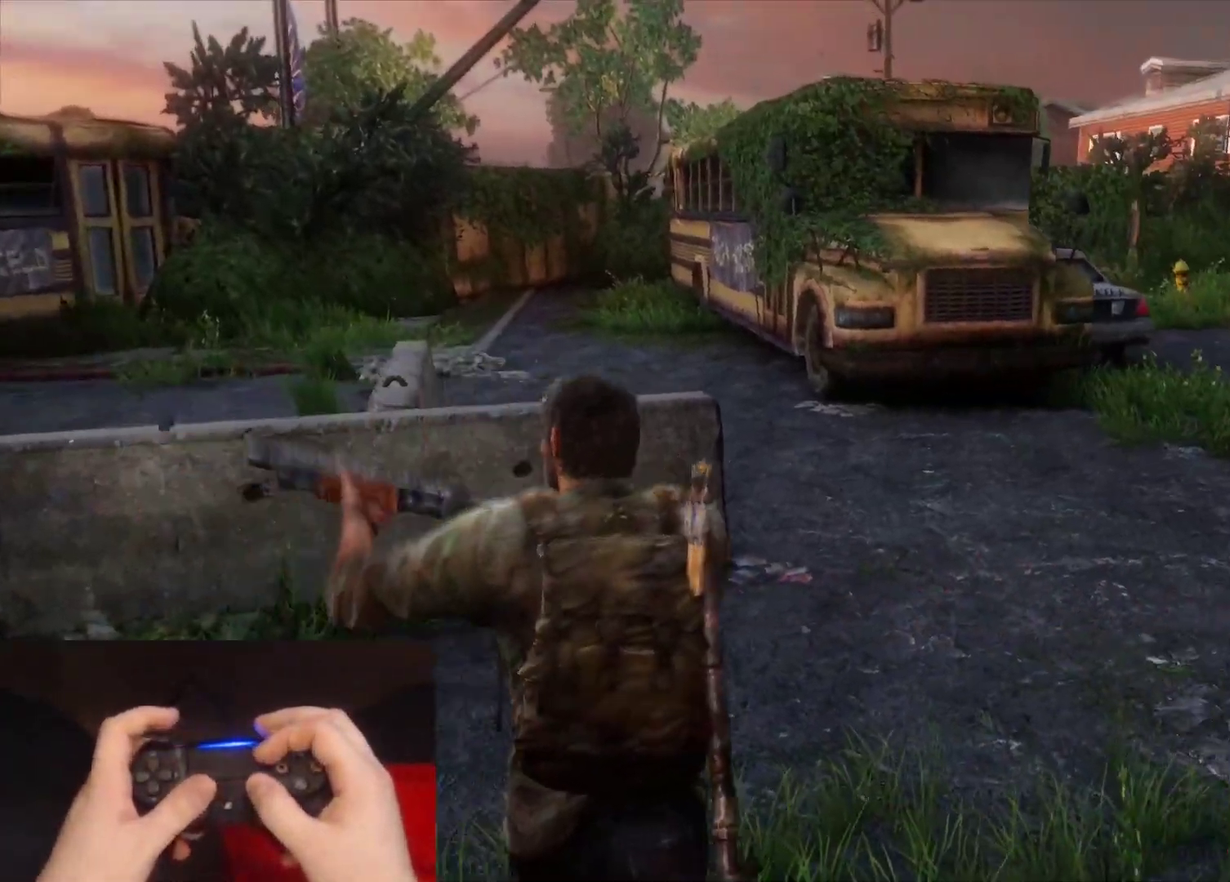
{"buttons": ["L2"], "left_stick": "up-right", "right_stick": "right", "events": []}
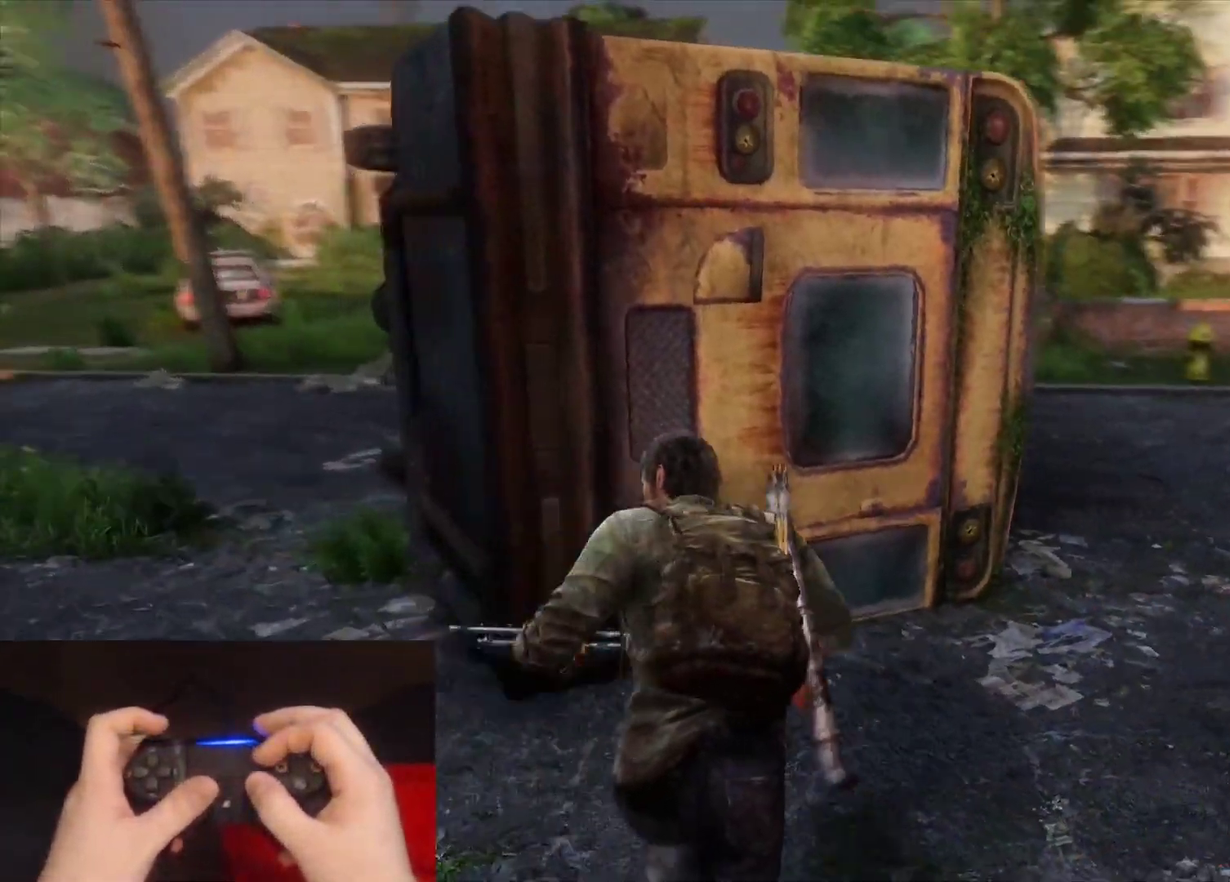
{"buttons": ["L2"], "left_stick": "up", "right_stick": "up-left", "events": [[100, "right_stick", "center"], [167, "left_stick", "up"], [433, "right_stick", "up-left"]]}